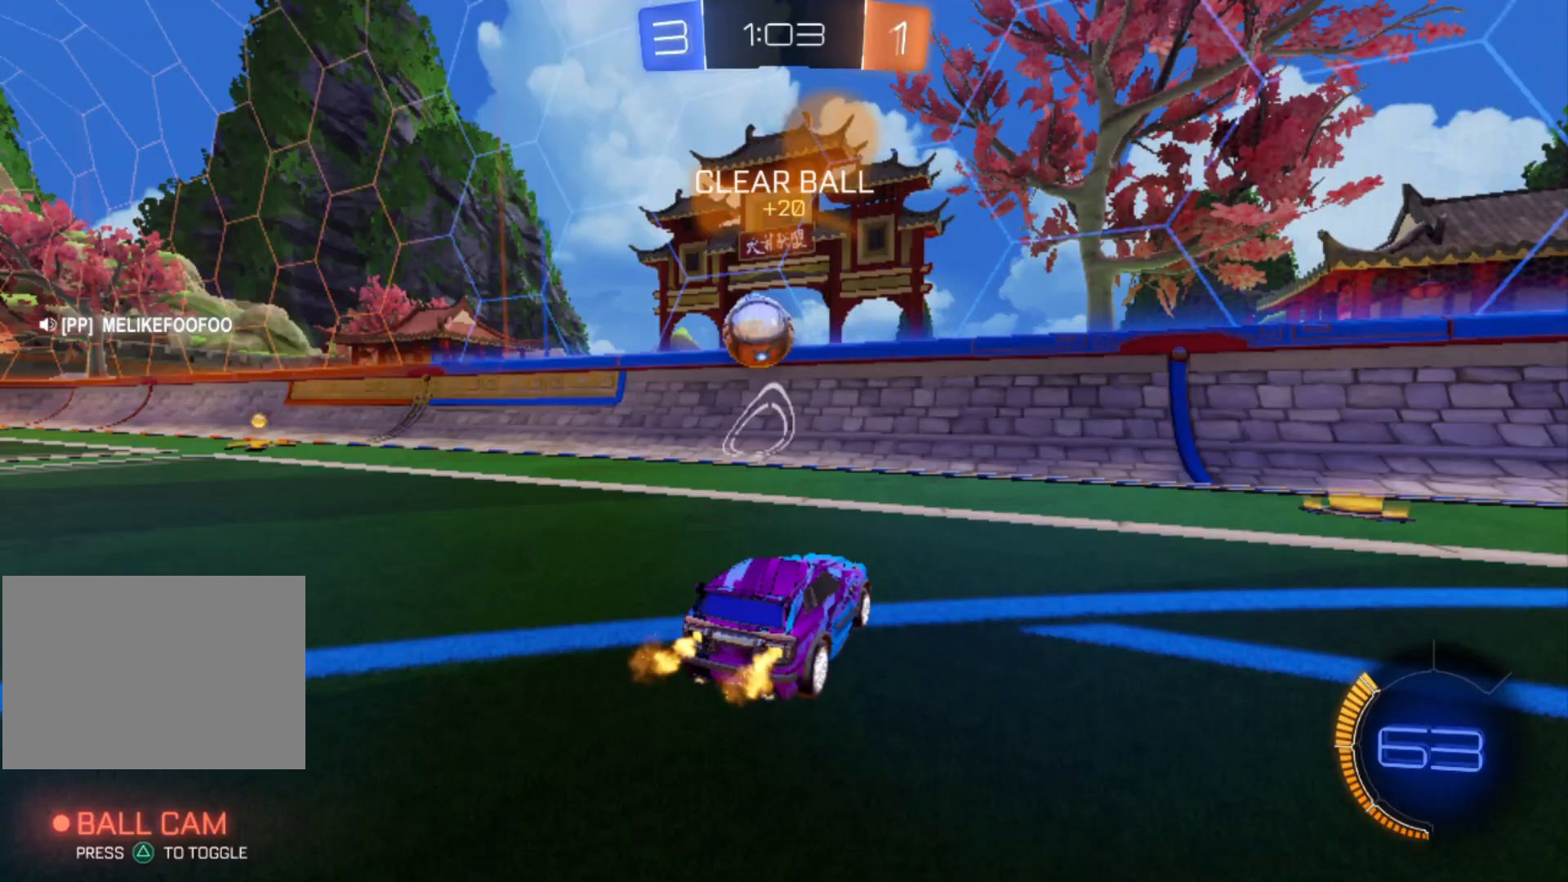
Gameplay with a controller (Xbox layout); each line is a JSON object with the inputs held at the frame after it. "events" lists button and stick changes between this image and that frame as [ms after this image, input, new state], when the widget could be followed in between. Not read: DPAD_DOWN DPAD_LEFT DPAD_RIGHT DPAD_UP L3 R3 SELECT START right_stick.
{"buttons": ["R2"], "left_stick": "left", "events": [[133, "left_stick", "left"]]}
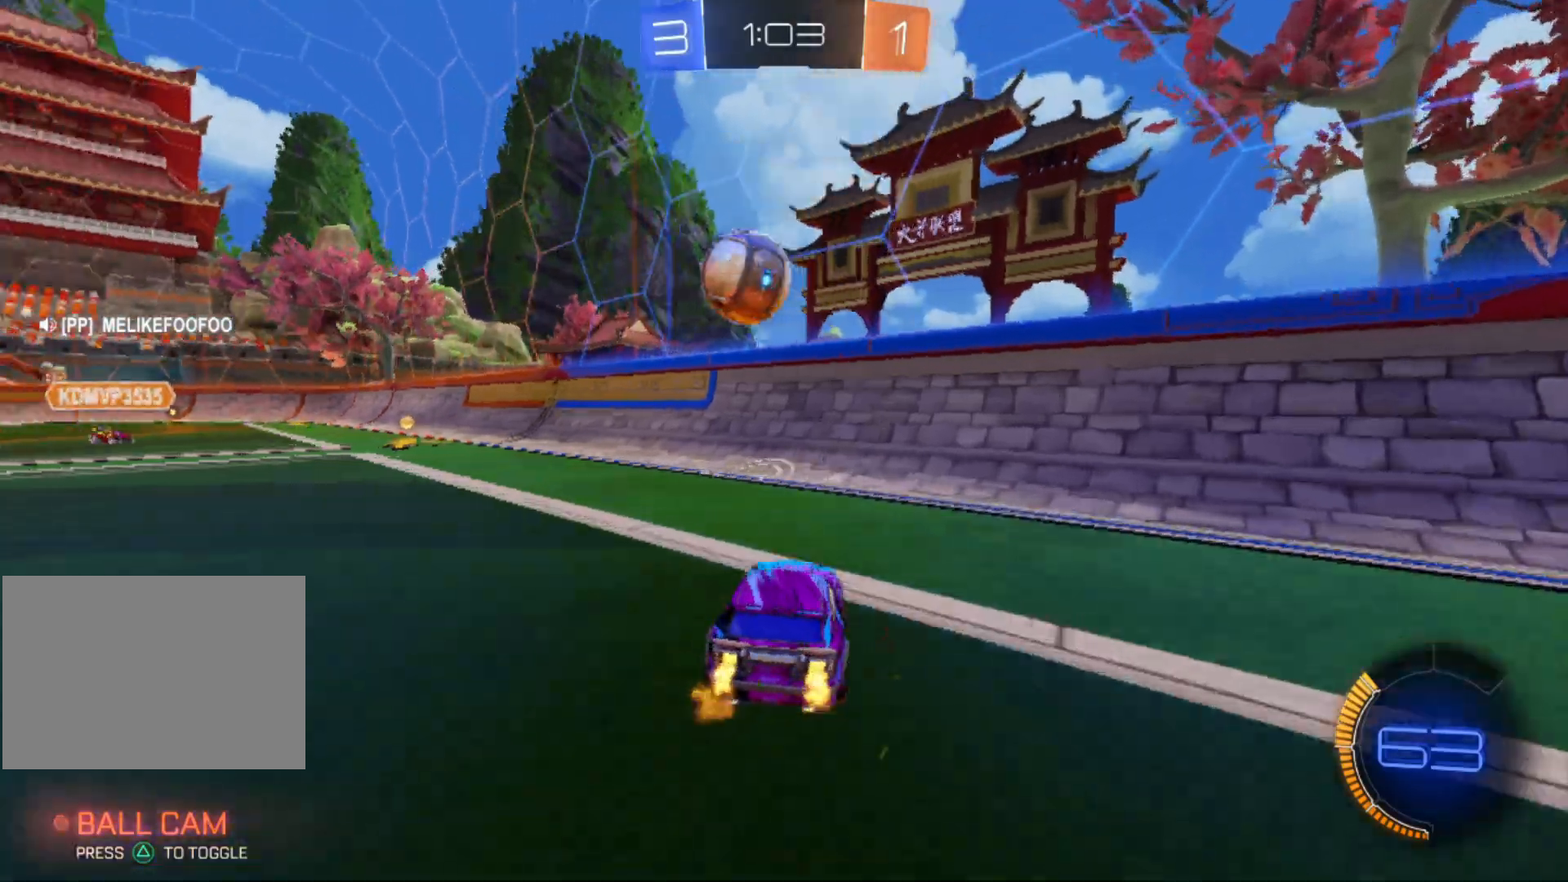
{"buttons": ["R2"], "left_stick": "left", "events": [[67, "B", "down"], [133, "left_stick", "center"], [200, "left_stick", "left"], [233, "B", "up"], [400, "left_stick", "center"], [500, "left_stick", "left"]]}
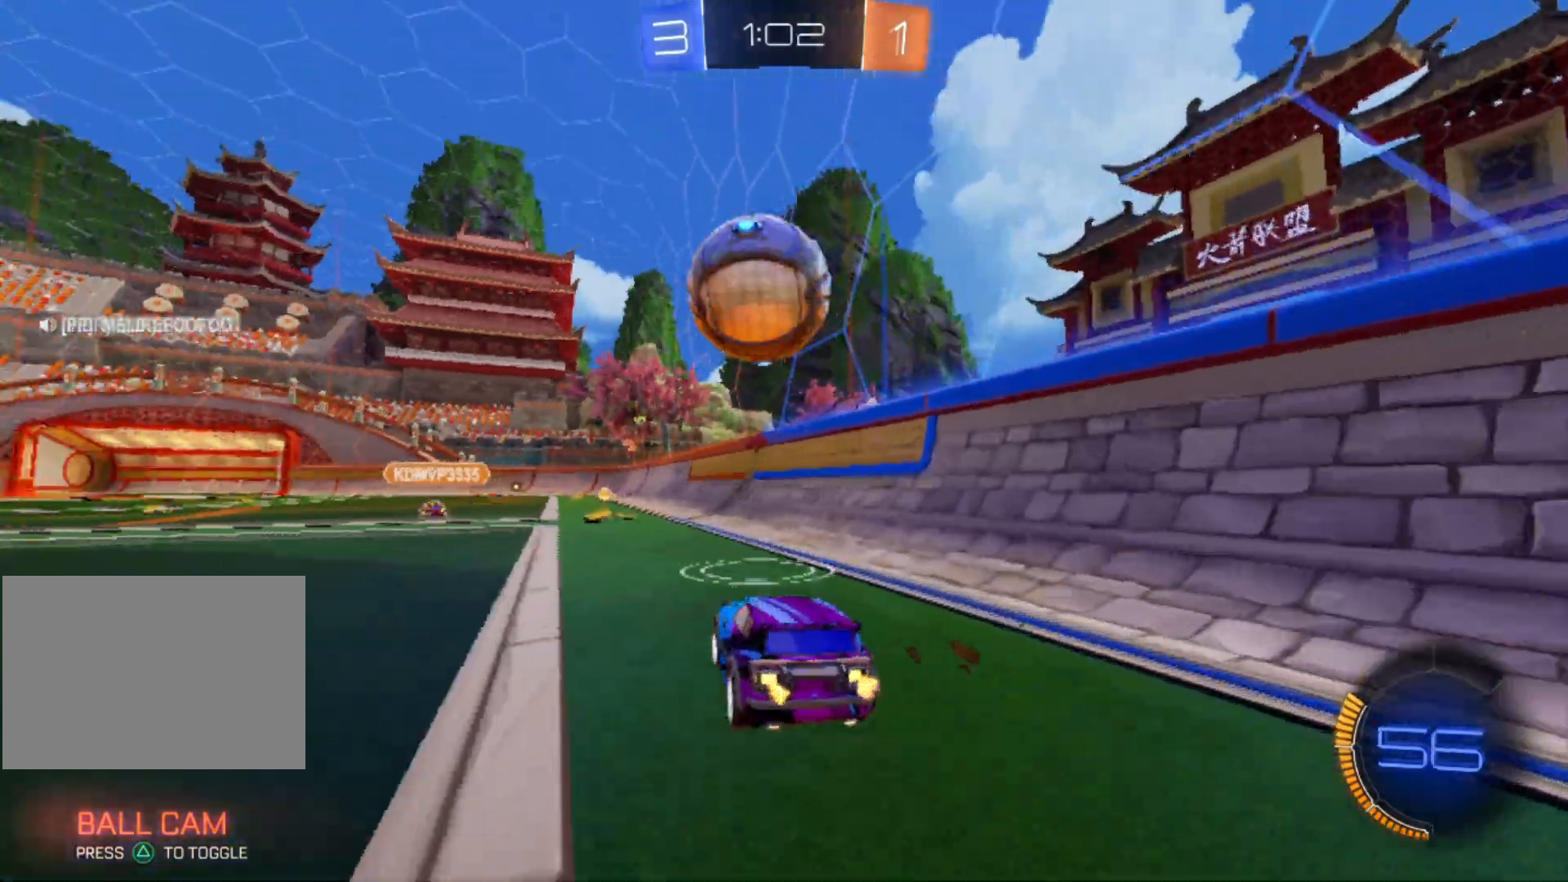
{"buttons": ["R2"], "left_stick": "center", "events": [[67, "A", "down"], [67, "left_stick", "up-left"], [167, "A", "up"], [167, "left_stick", "left"], [267, "A", "down"], [267, "left_stick", "center"], [400, "A", "up"]]}
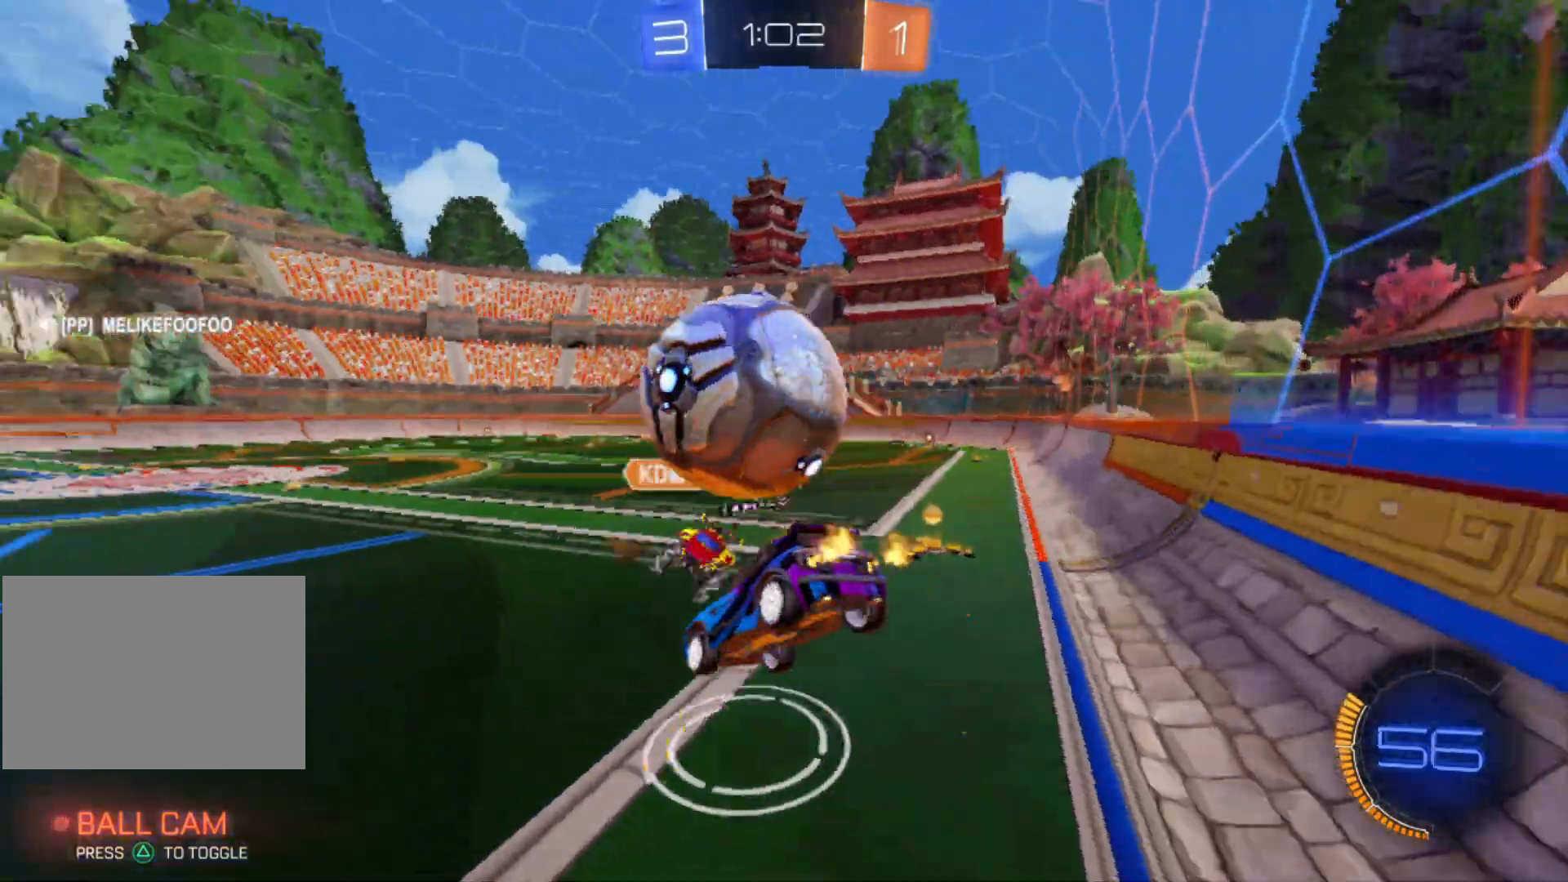
{"buttons": ["R2"], "left_stick": "down-right", "events": [[133, "left_stick", "down-right"]]}
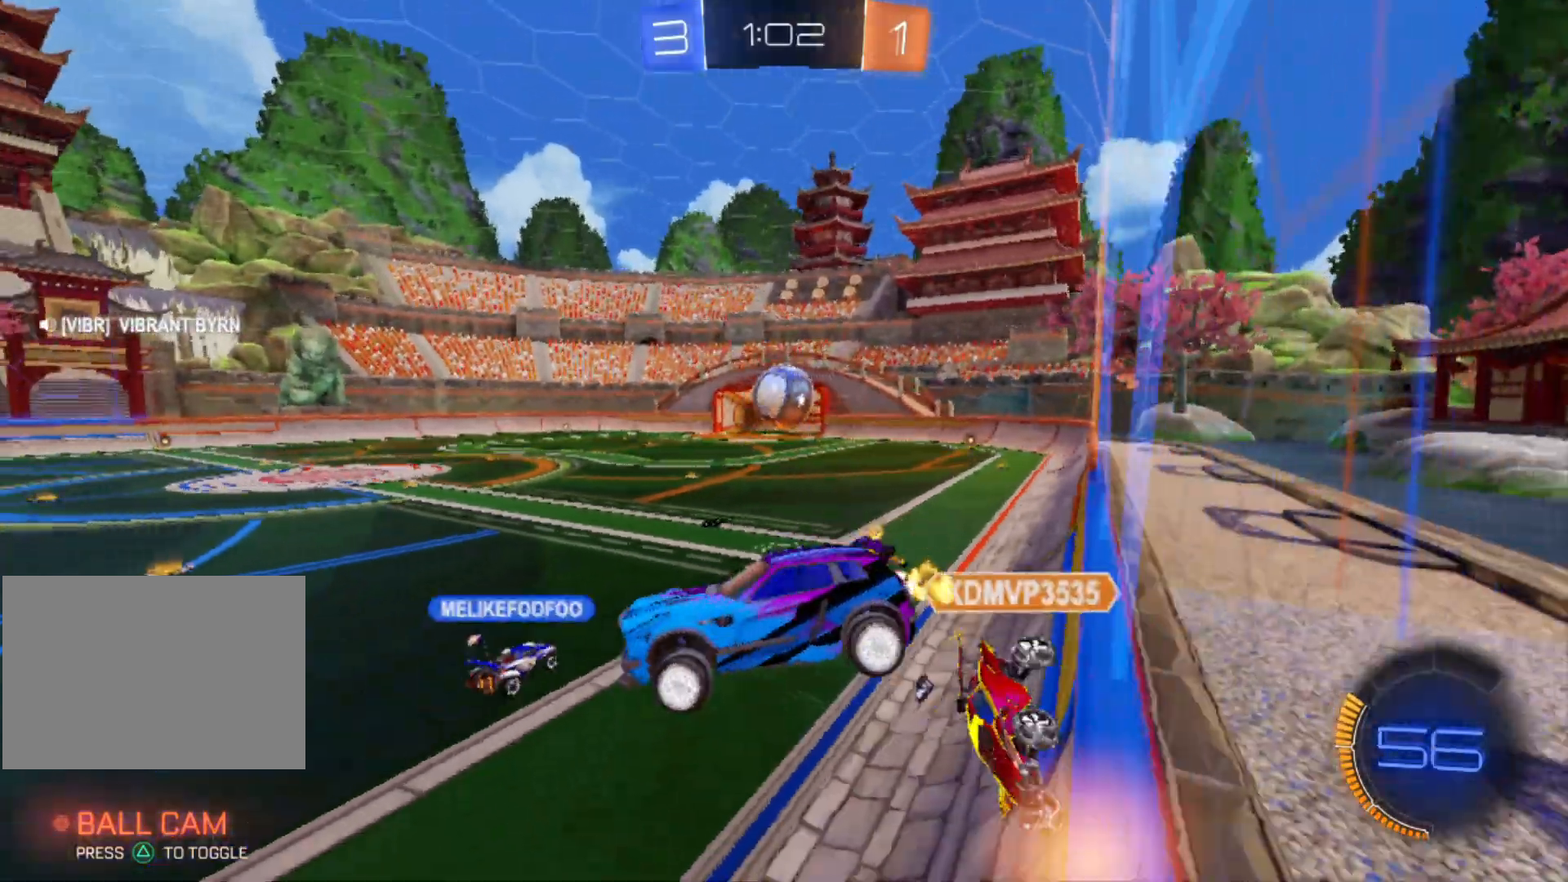
{"buttons": ["R2"], "left_stick": "right", "events": [[100, "left_stick", "right"]]}
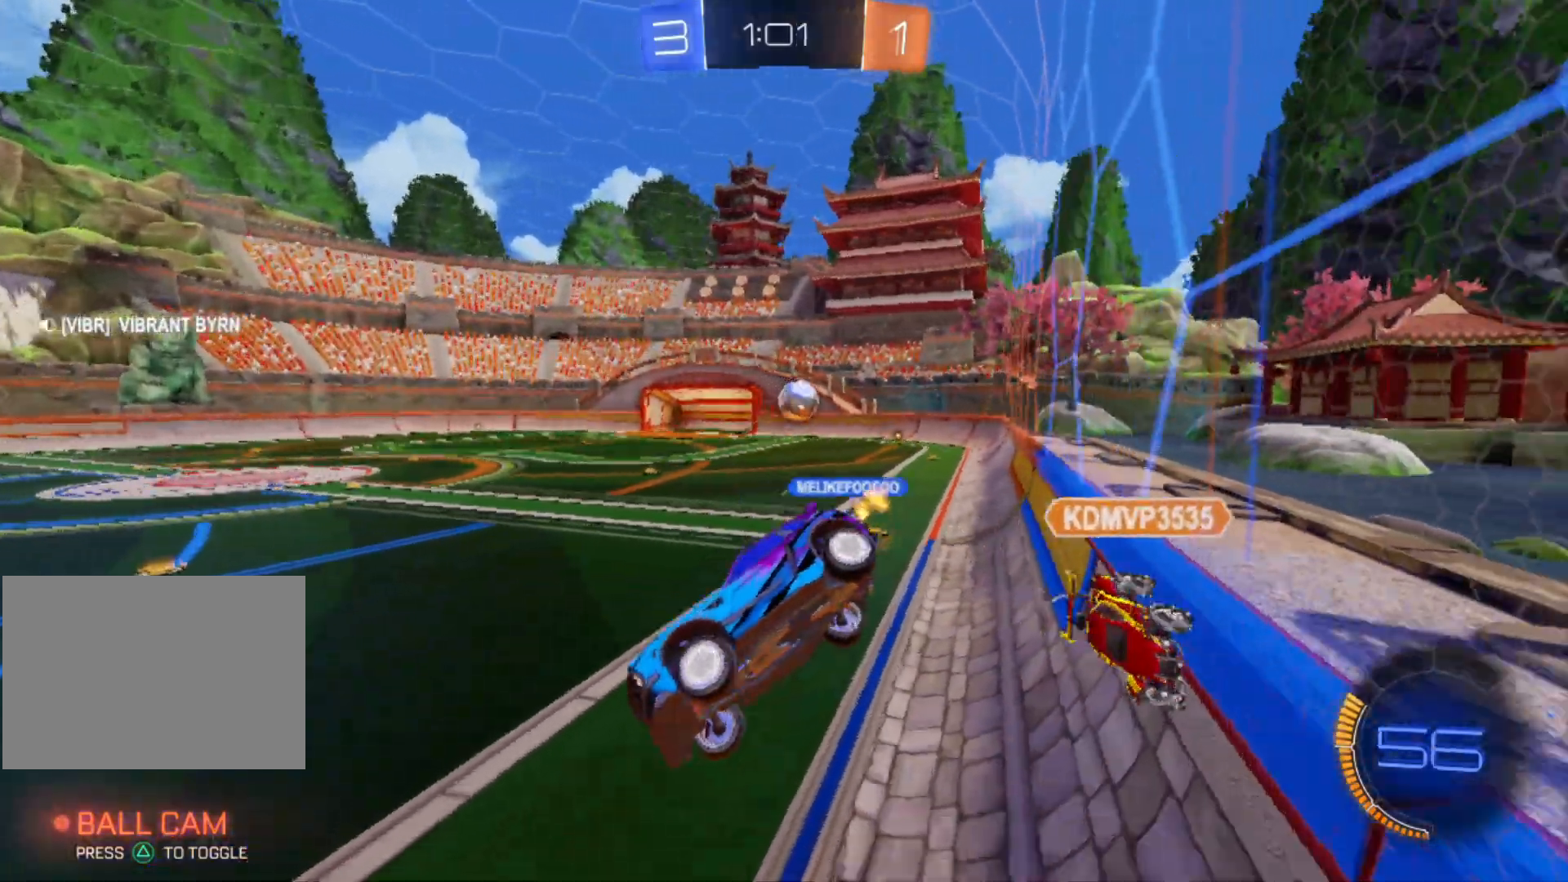
{"buttons": ["B", "X", "R2"], "left_stick": "center", "events": [[100, "left_stick", "down"], [300, "X", "down"], [367, "B", "down"], [367, "left_stick", "left"], [467, "left_stick", "center"]]}
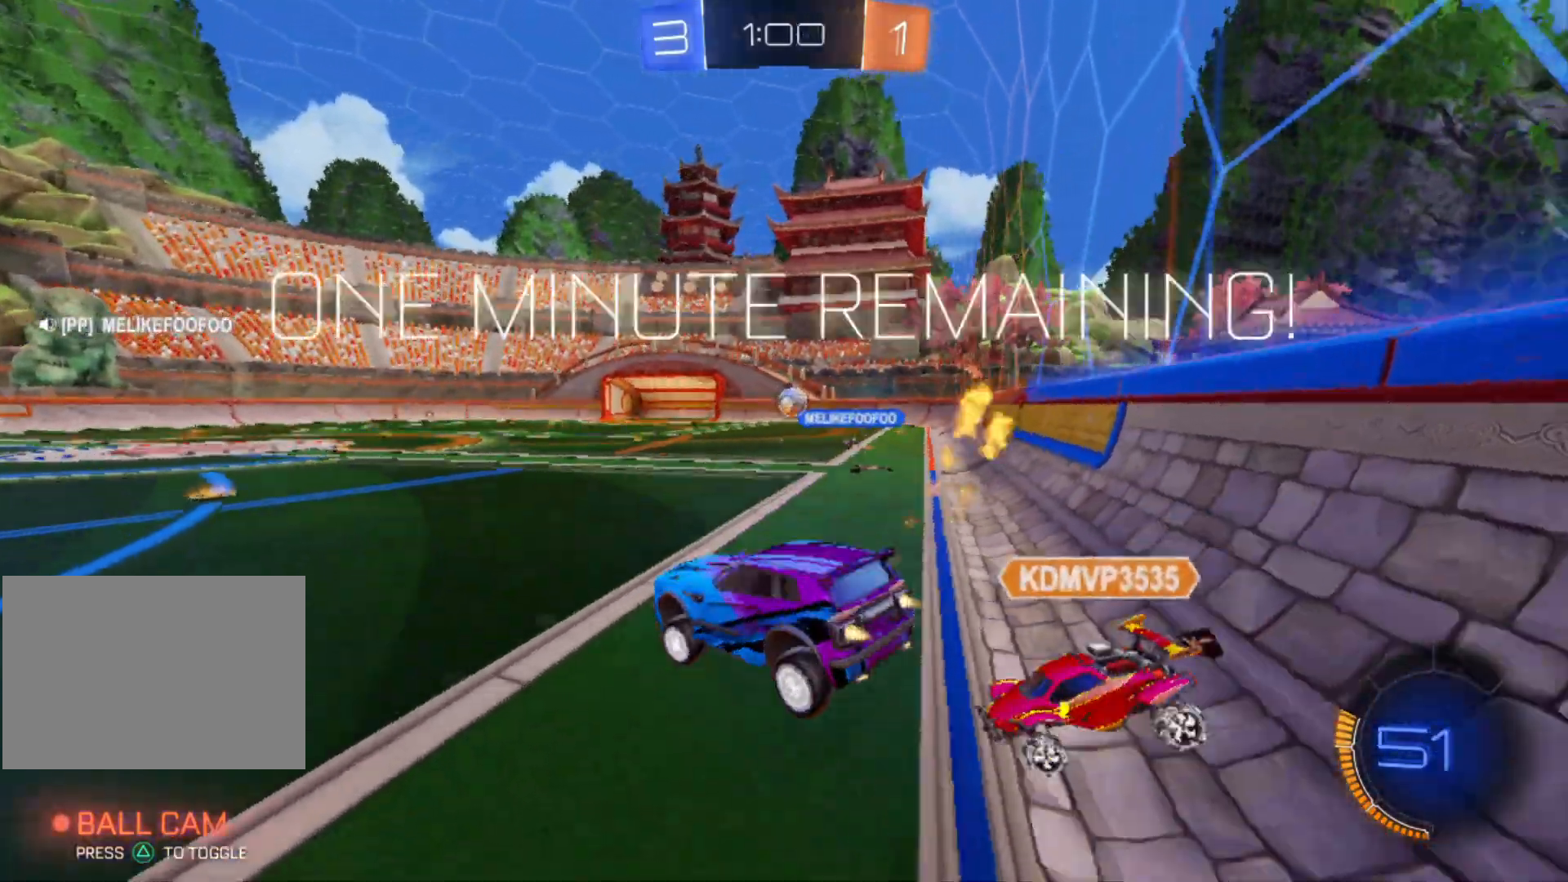
{"buttons": ["B", "R2"], "left_stick": "center", "events": [[33, "X", "up"], [267, "left_stick", "left"], [333, "left_stick", "center"]]}
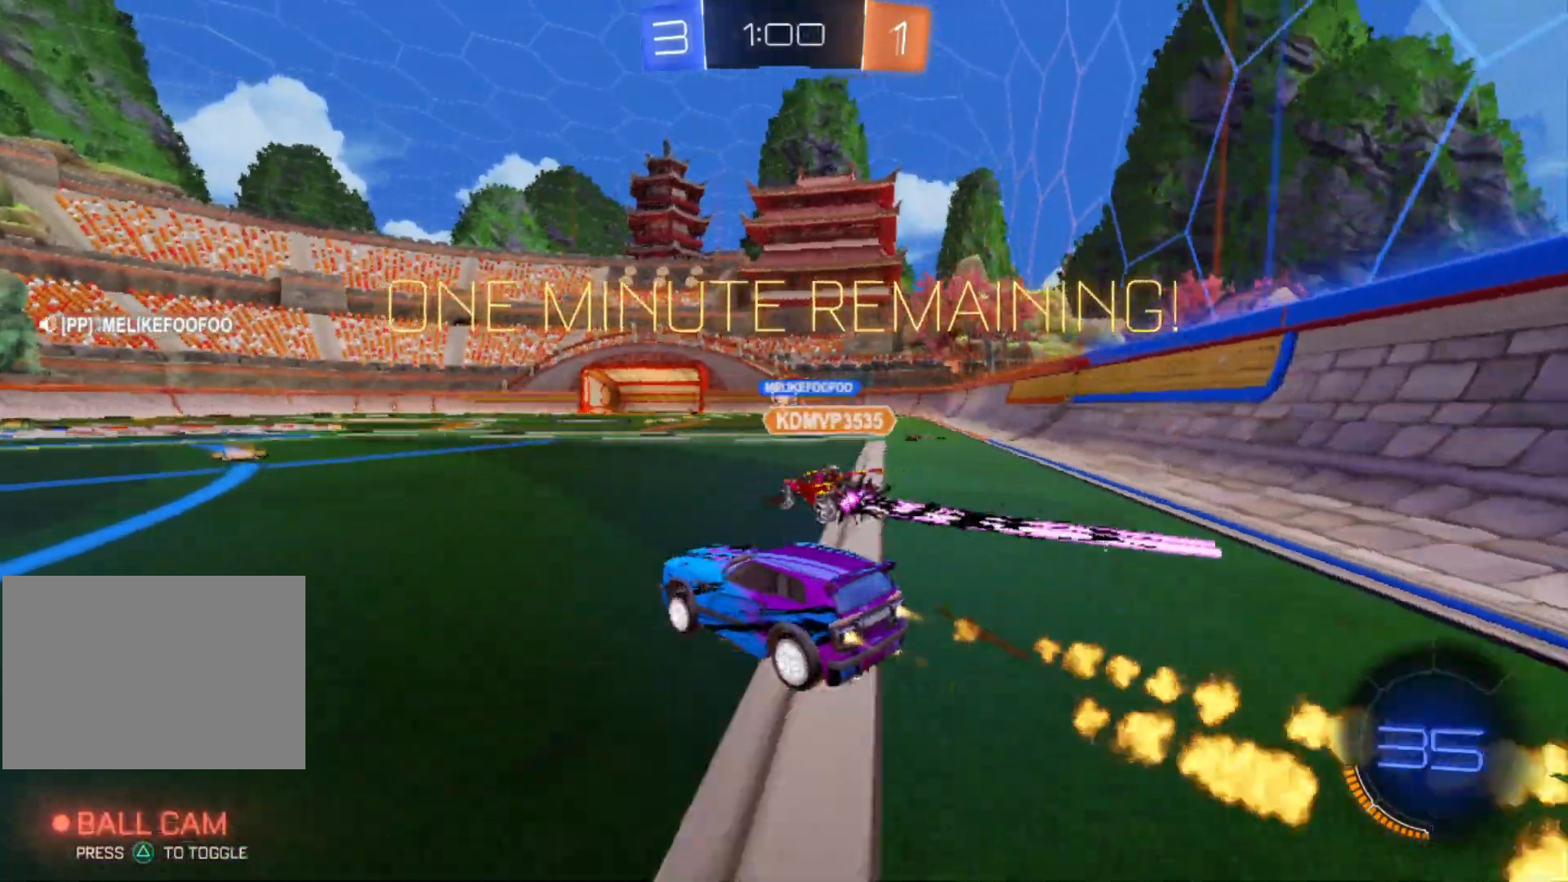
{"buttons": ["B", "R2"], "left_stick": "center", "events": [[133, "left_stick", "right"], [267, "left_stick", "center"]]}
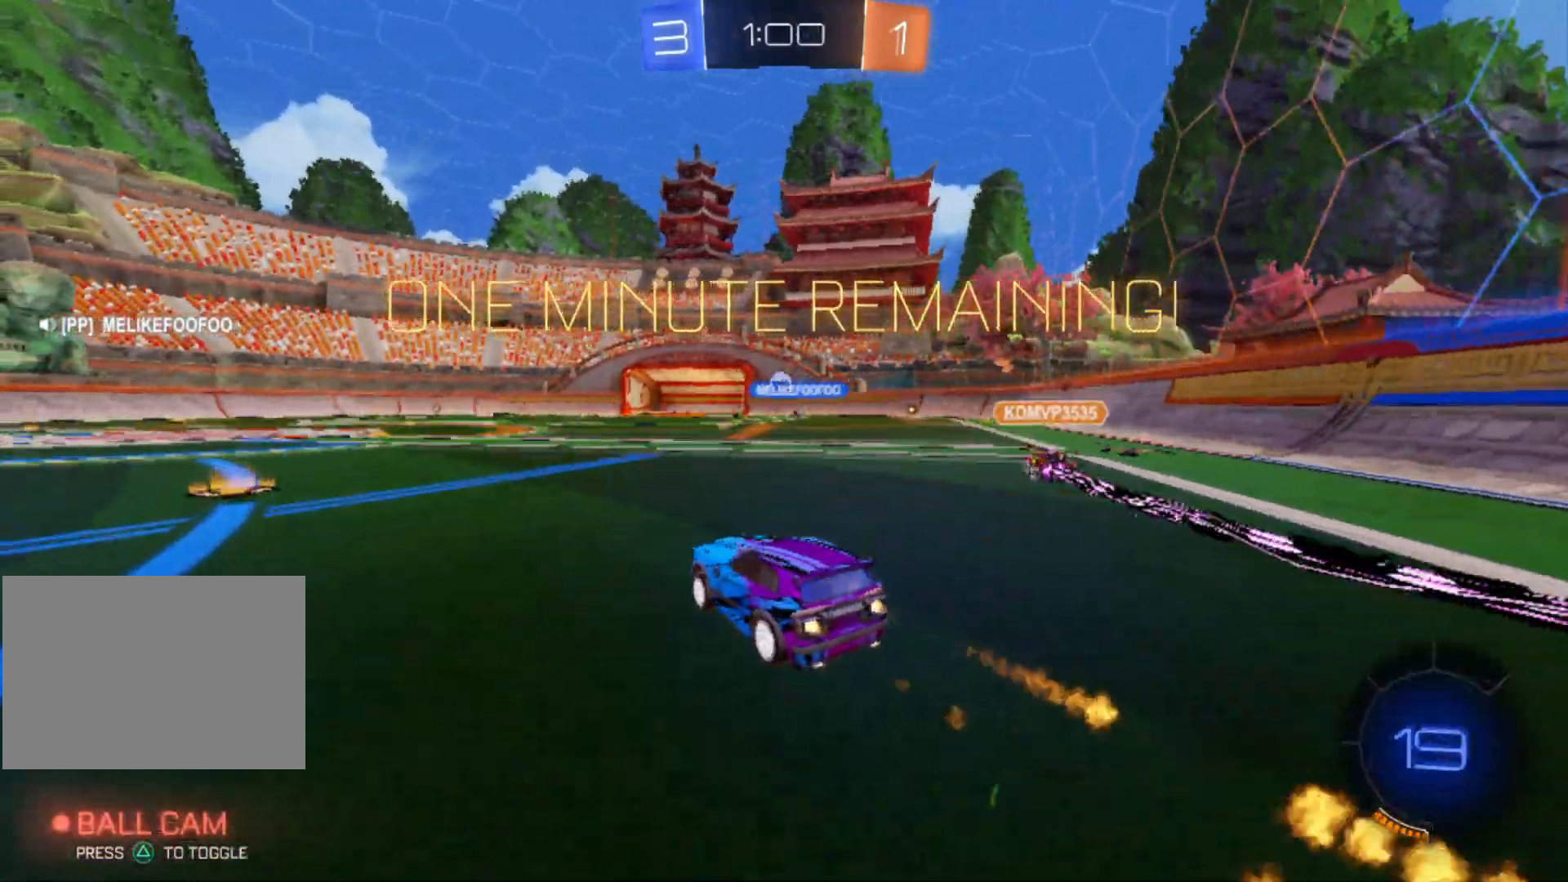
{"buttons": ["B", "R2"], "left_stick": "left", "events": [[267, "left_stick", "left"]]}
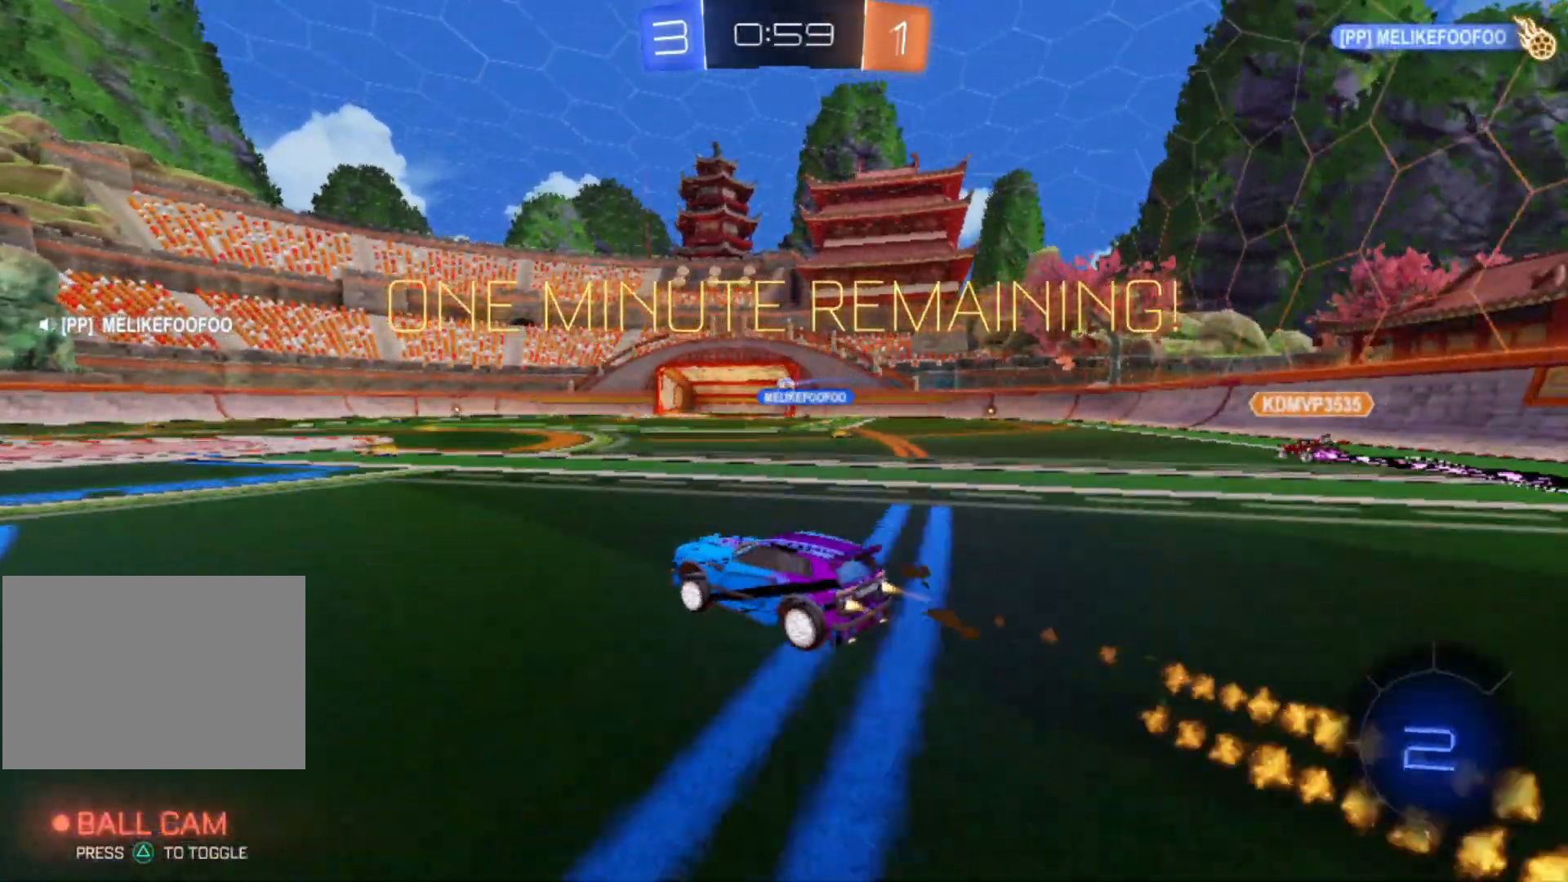
{"buttons": ["R2"], "left_stick": "up-right", "events": [[133, "left_stick", "center"], [233, "left_stick", "left"], [267, "B", "up"], [333, "left_stick", "up"], [367, "A", "down"], [400, "left_stick", "up-right"], [467, "A", "up"]]}